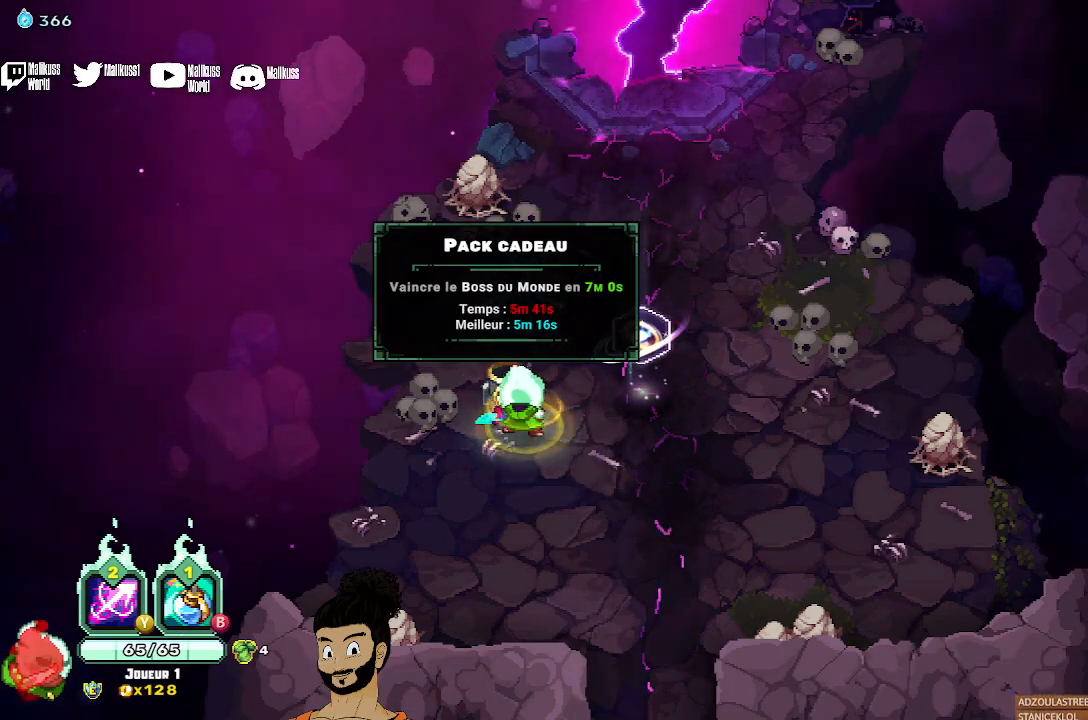
Gameplay with a controller (Xbox layout); each line is a JSON object with the inputs held at the frame after it. "events" lists button and stick changes between this image and that frame as [ms after this image, input, new state], when the widget could be followed in between. Not read: right_stick.
{"buttons": [], "left_stick": "right", "events": []}
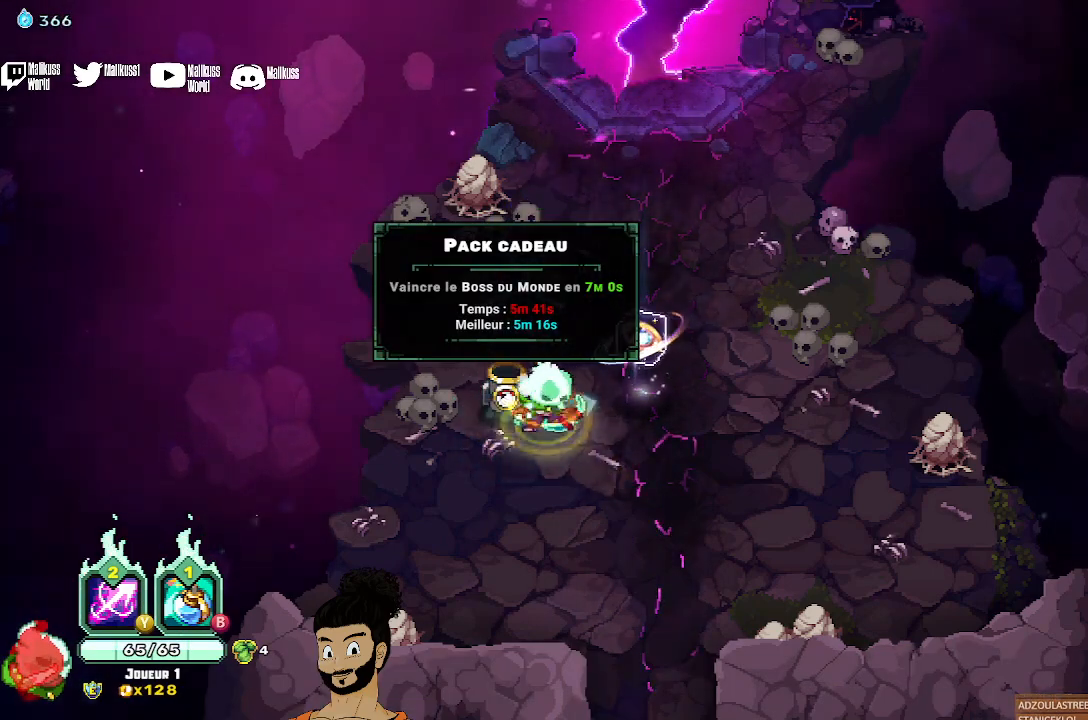
{"buttons": [], "left_stick": "center", "events": [[267, "left_stick", "center"]]}
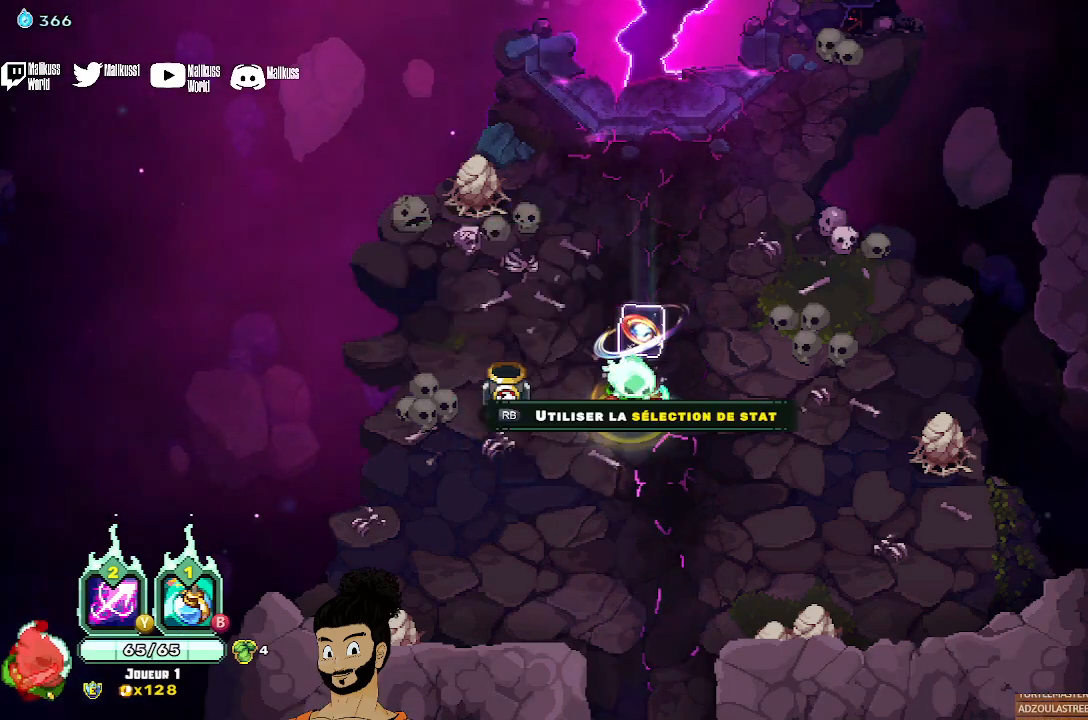
{"buttons": [], "left_stick": "center", "events": [[133, "left_stick", "up-left"], [333, "left_stick", "center"]]}
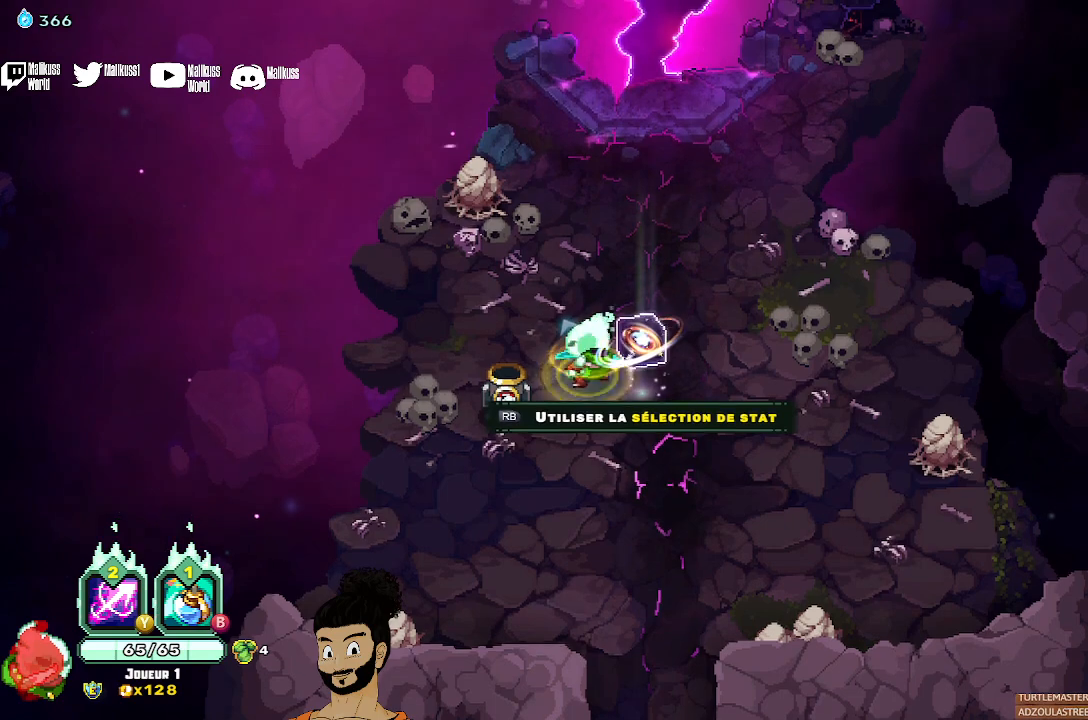
{"buttons": [], "left_stick": "center", "events": [[33, "left_stick", "right"], [67, "R1", "down"], [200, "R1", "up"], [233, "left_stick", "center"]]}
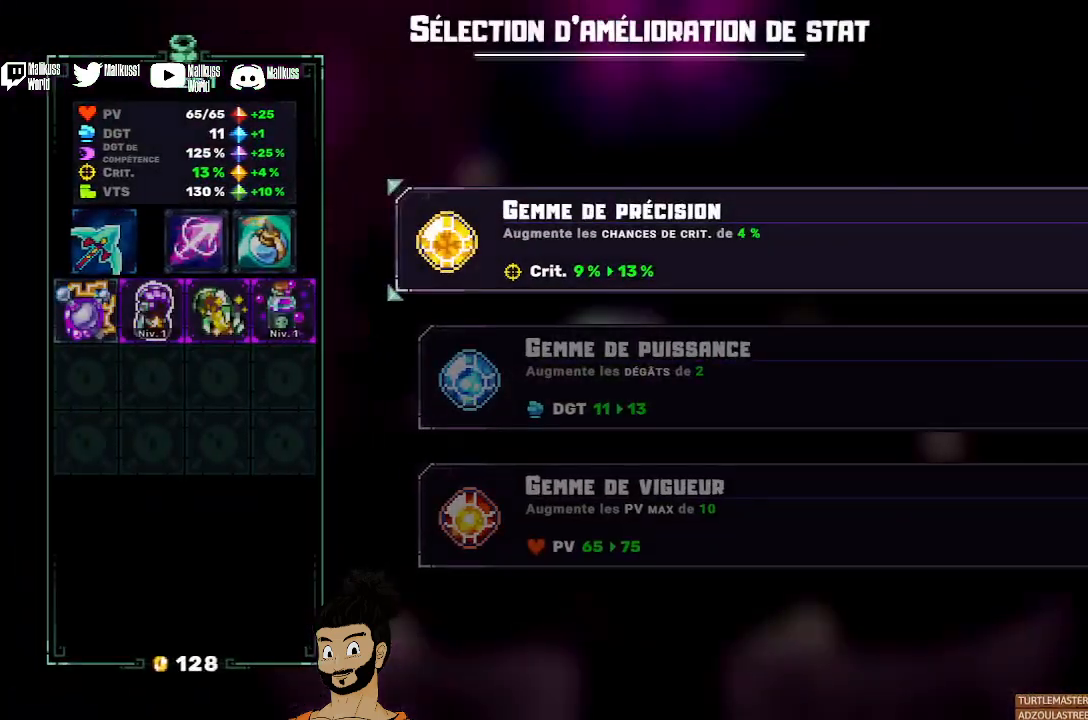
{"buttons": [], "left_stick": "down", "events": [[400, "left_stick", "down"]]}
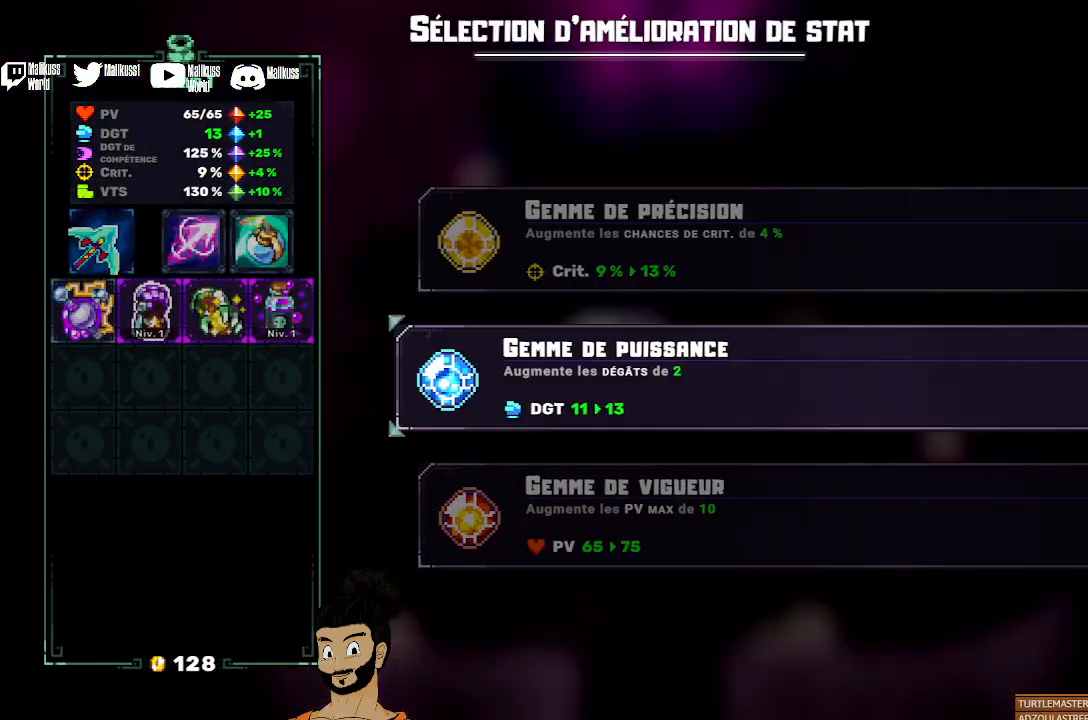
{"buttons": [], "left_stick": "center", "events": [[100, "left_stick", "center"], [333, "left_stick", "up"], [433, "left_stick", "center"]]}
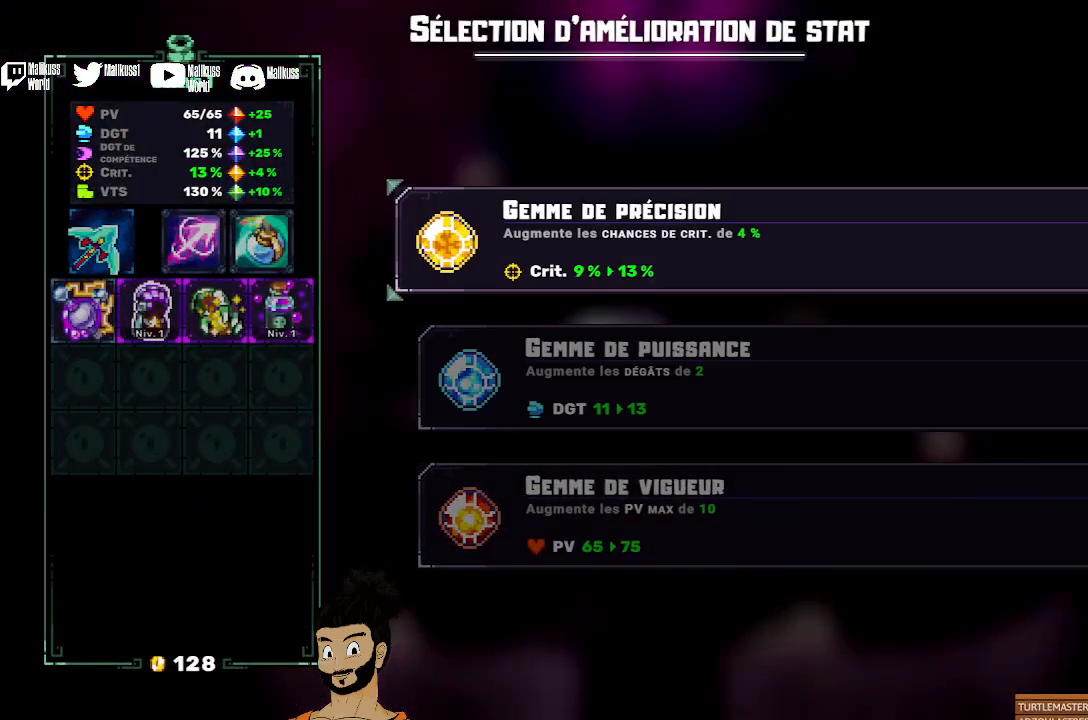
{"buttons": [], "left_stick": "center", "events": []}
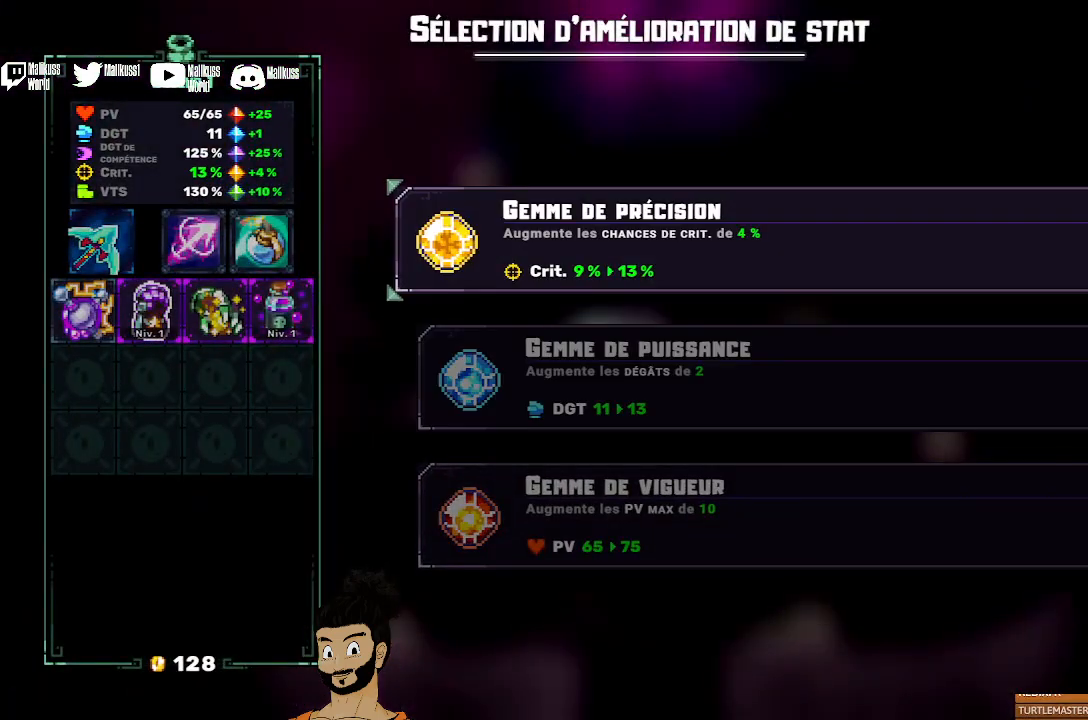
{"buttons": [], "left_stick": "center", "events": []}
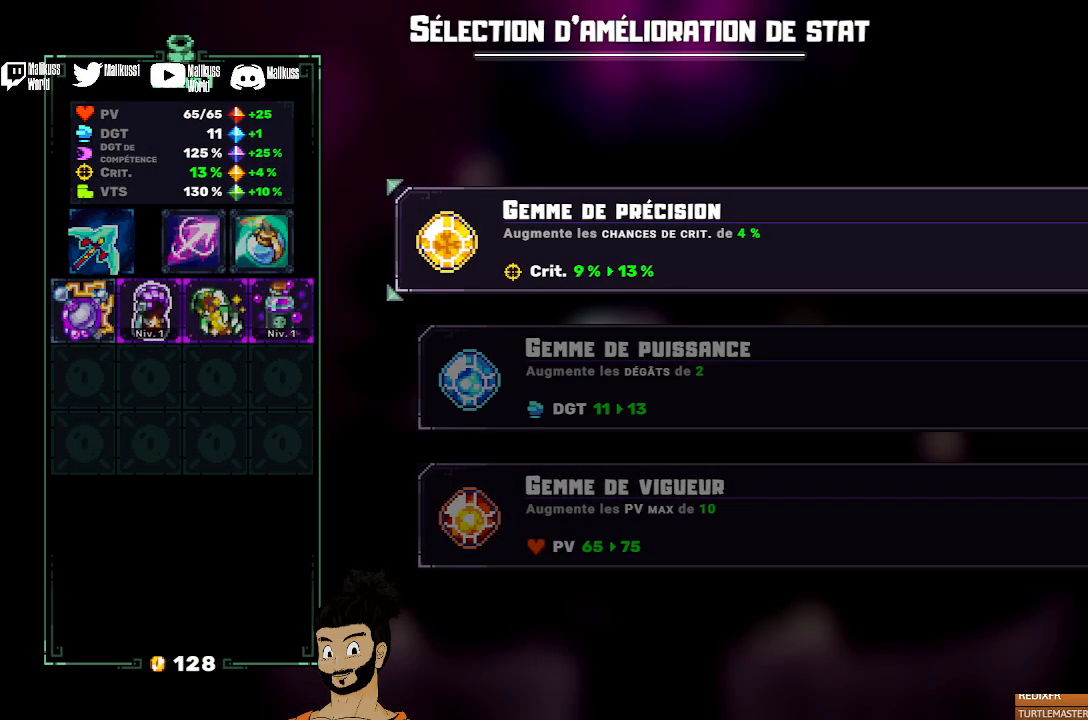
{"buttons": [], "left_stick": "center", "events": []}
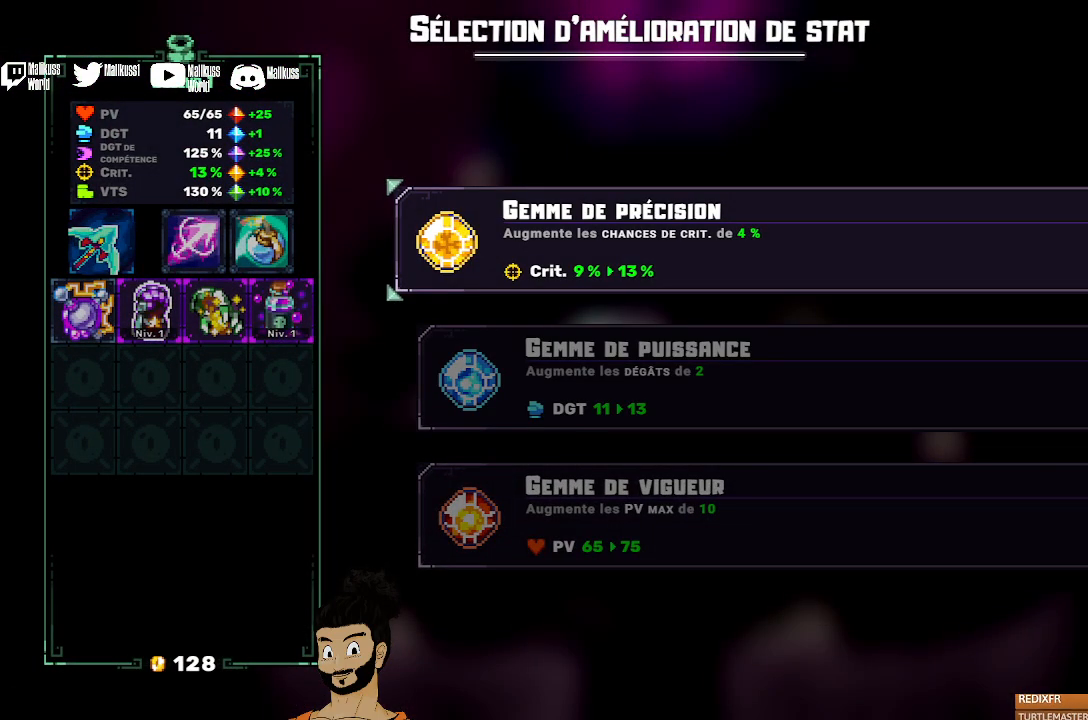
{"buttons": [], "left_stick": "center", "events": []}
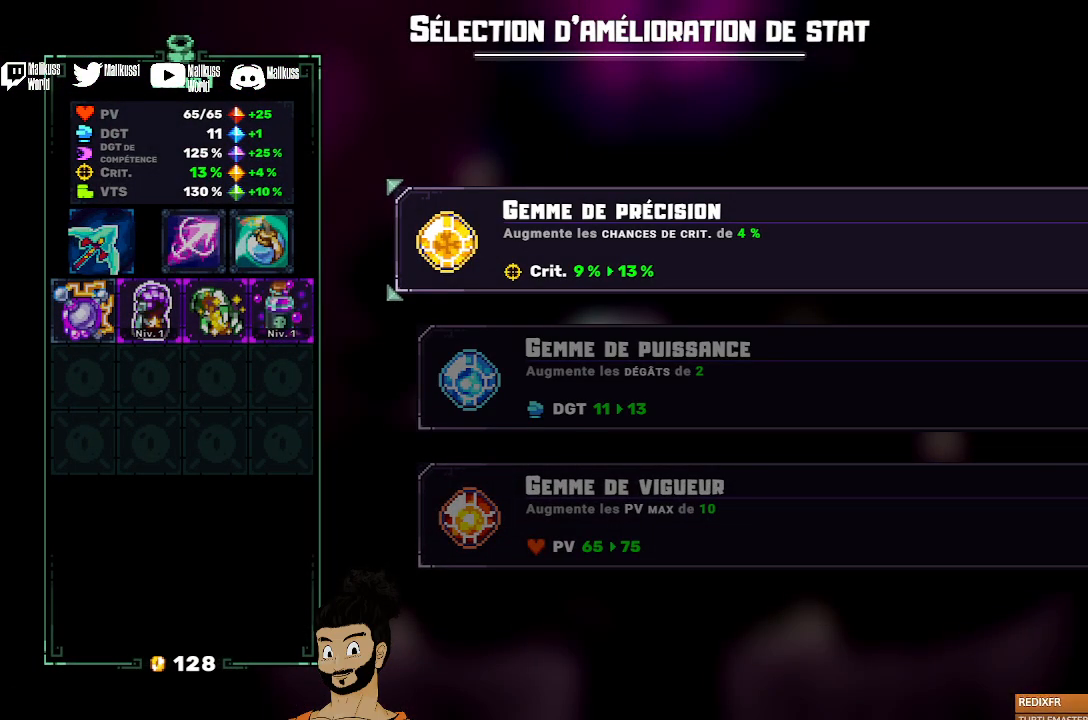
{"buttons": [], "left_stick": "center", "events": []}
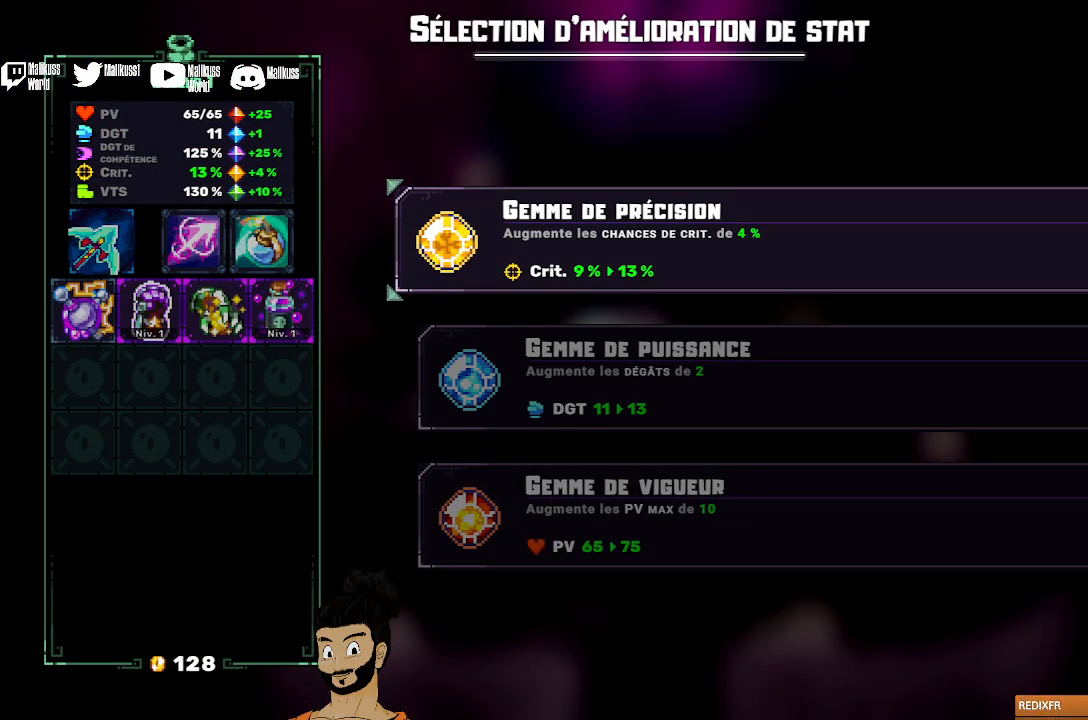
{"buttons": [], "left_stick": "down", "events": [[100, "left_stick", "down"], [267, "left_stick", "center"], [367, "left_stick", "down"]]}
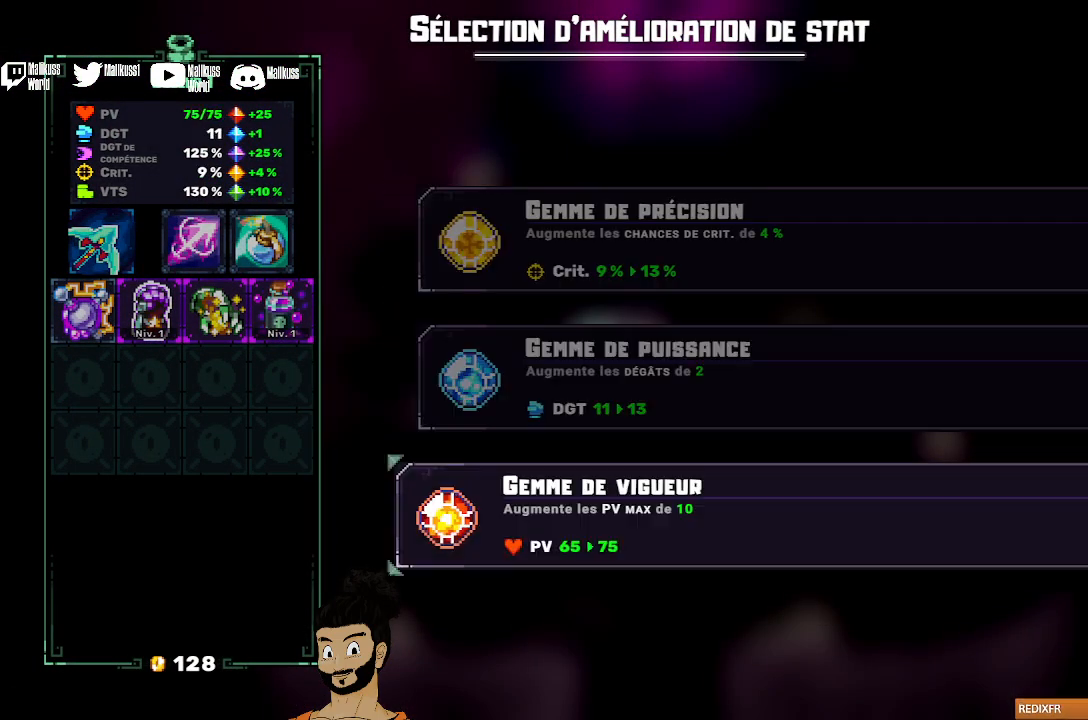
{"buttons": [], "left_stick": "up", "events": [[33, "left_stick", "center"], [367, "left_stick", "up"]]}
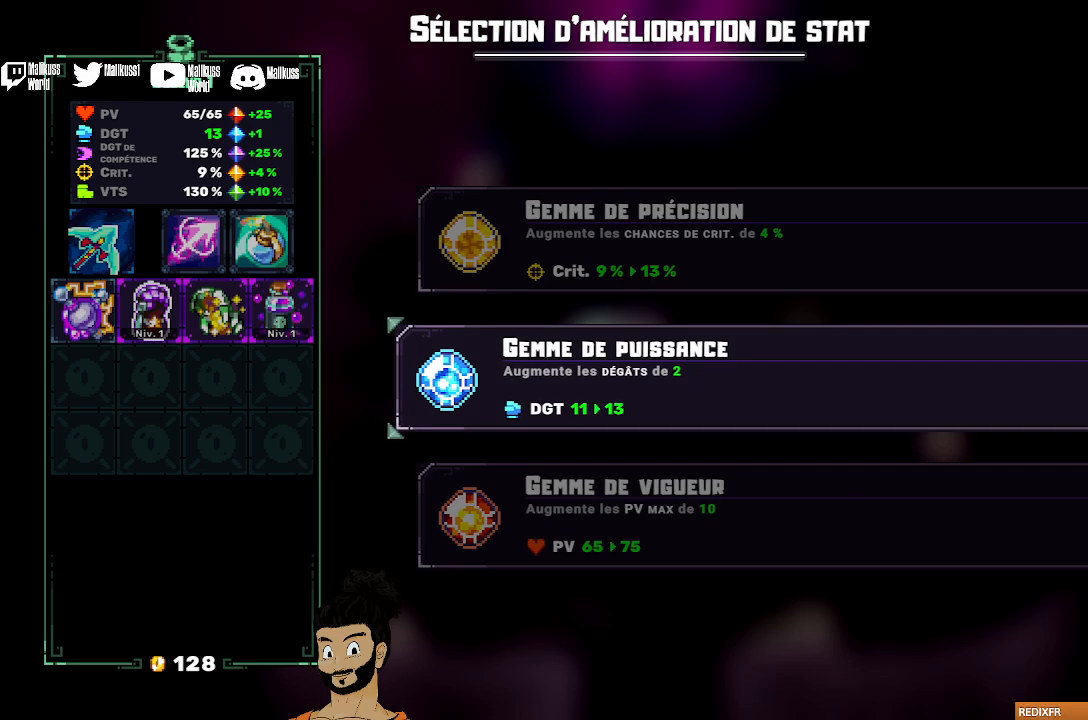
{"buttons": ["A"], "left_stick": "center", "events": [[33, "left_stick", "center"], [133, "left_stick", "up"], [267, "left_stick", "center"], [433, "A", "down"]]}
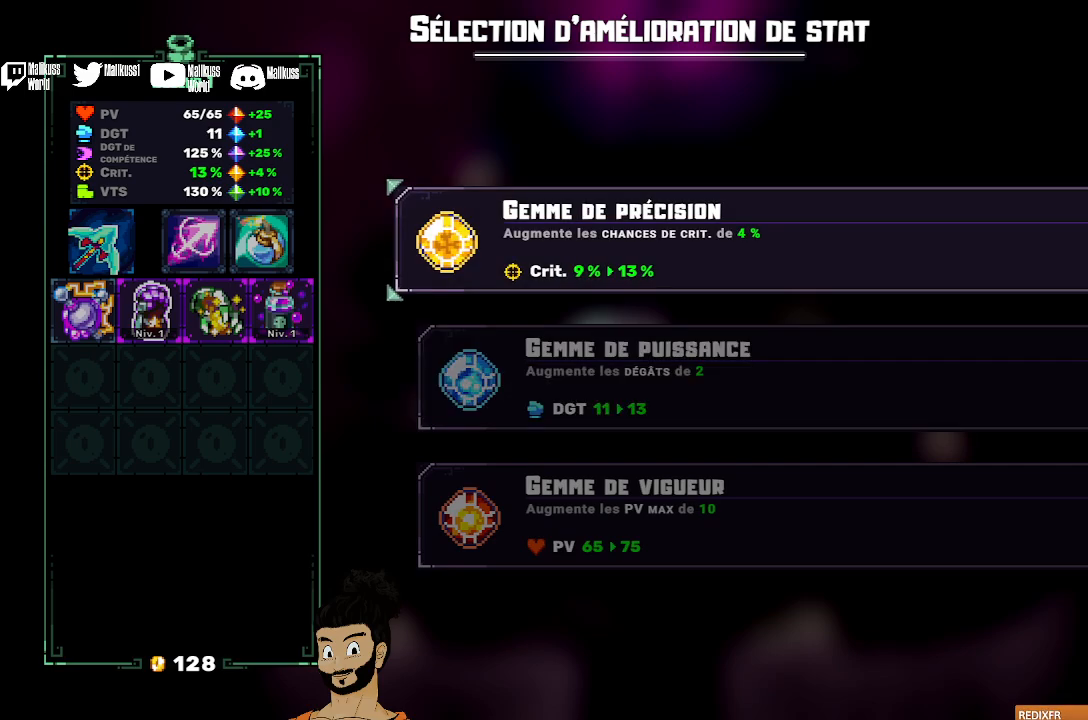
{"buttons": [], "left_stick": "center", "events": [[33, "A", "up"], [367, "A", "down"], [467, "A", "up"]]}
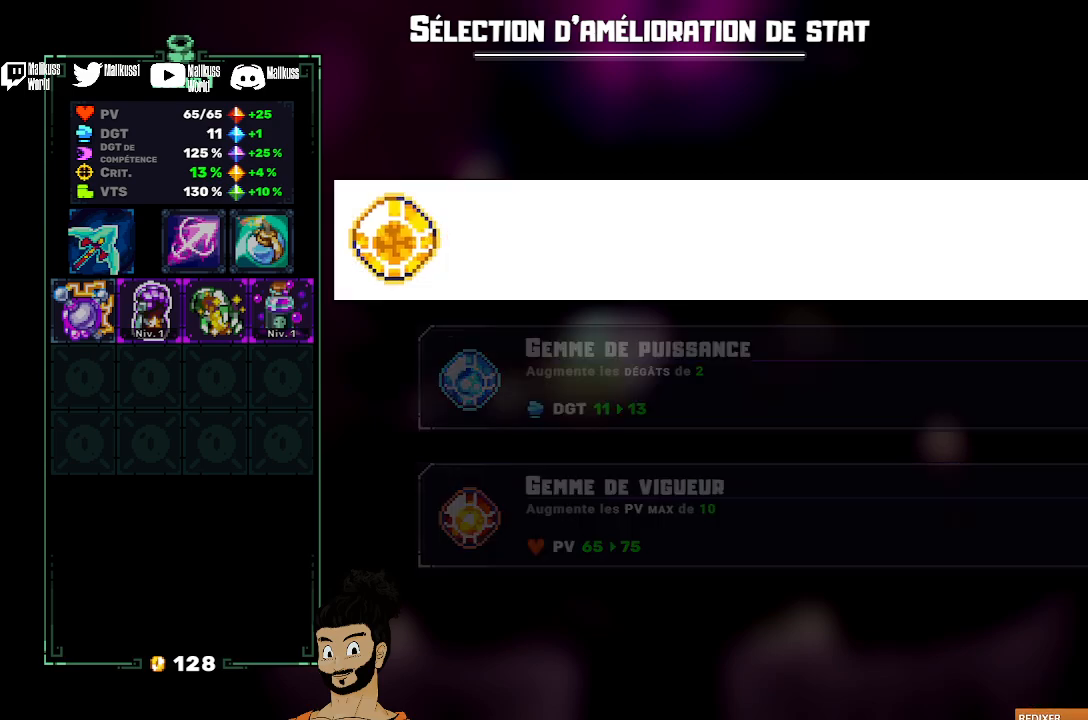
{"buttons": [], "left_stick": "center", "events": []}
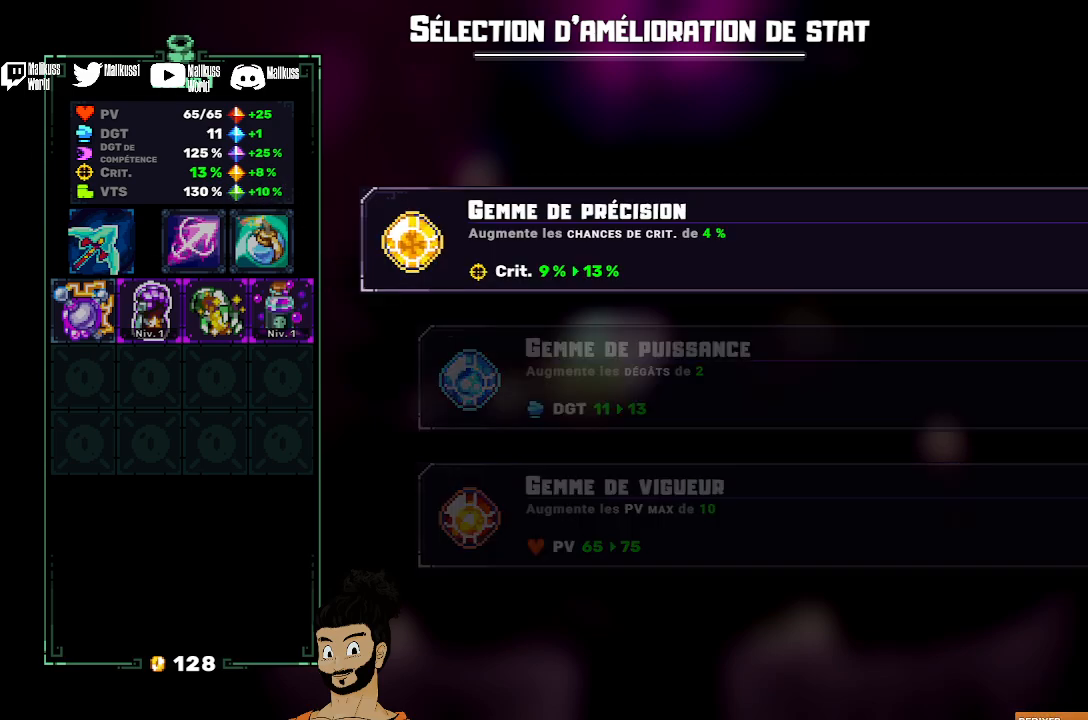
{"buttons": [], "left_stick": "center", "events": []}
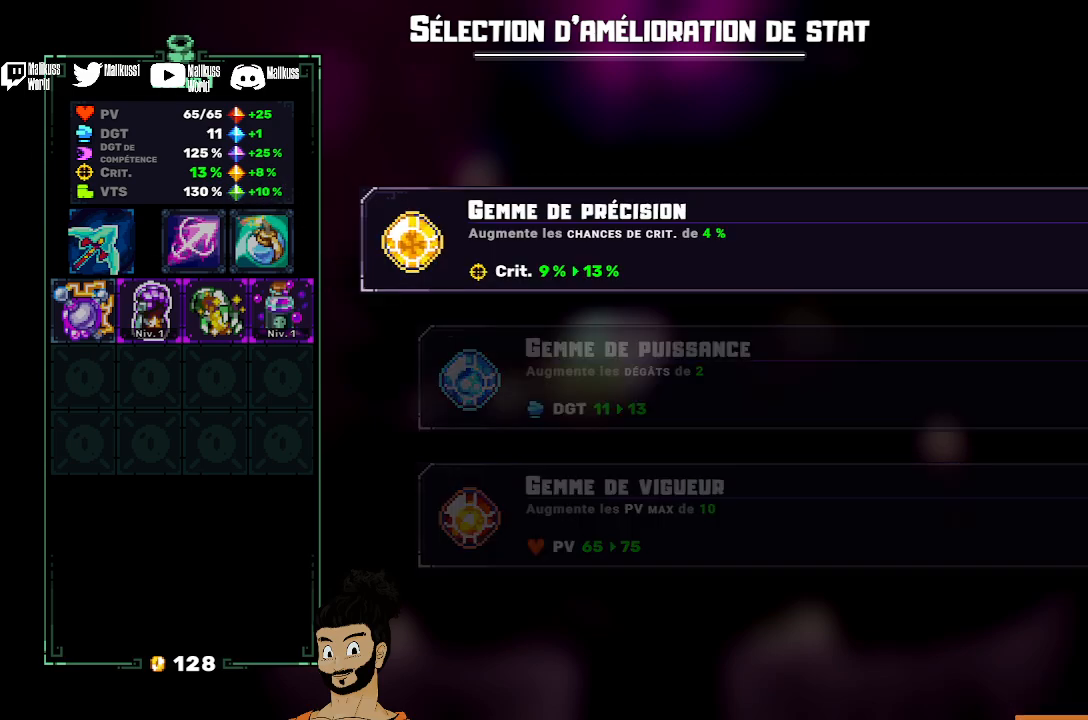
{"buttons": [], "left_stick": "up-right", "events": [[133, "left_stick", "up-right"]]}
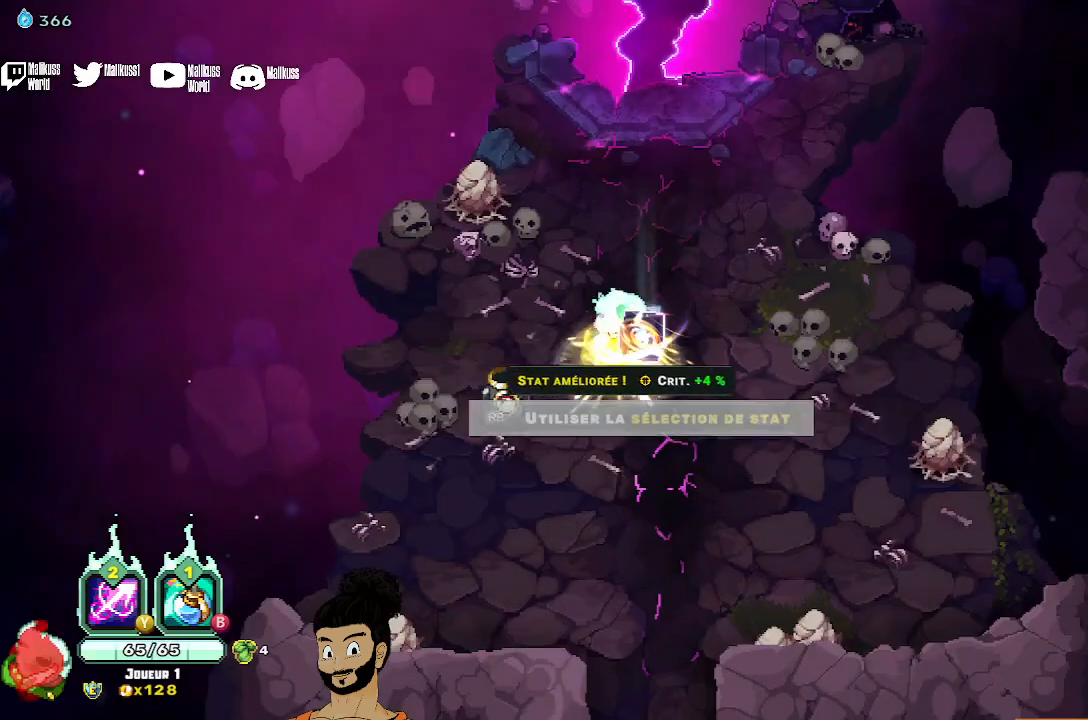
{"buttons": [], "left_stick": "up", "events": [[433, "left_stick", "up"]]}
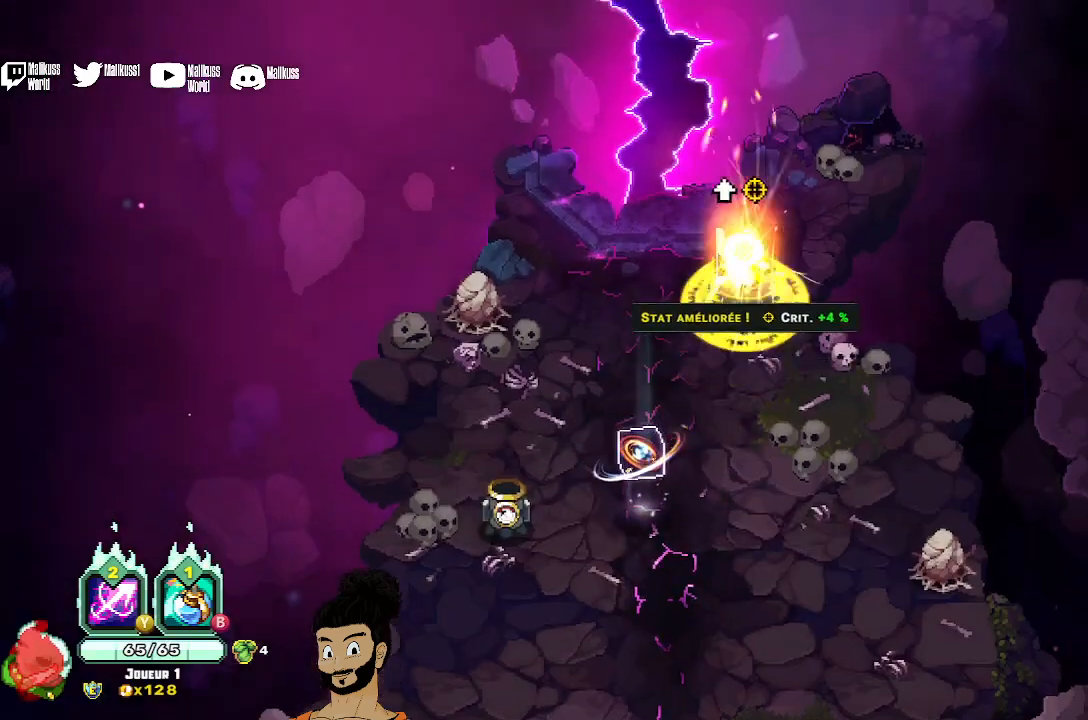
{"buttons": [], "left_stick": "center", "events": [[133, "left_stick", "up-left"], [267, "R1", "down"], [333, "R1", "up"], [467, "left_stick", "center"]]}